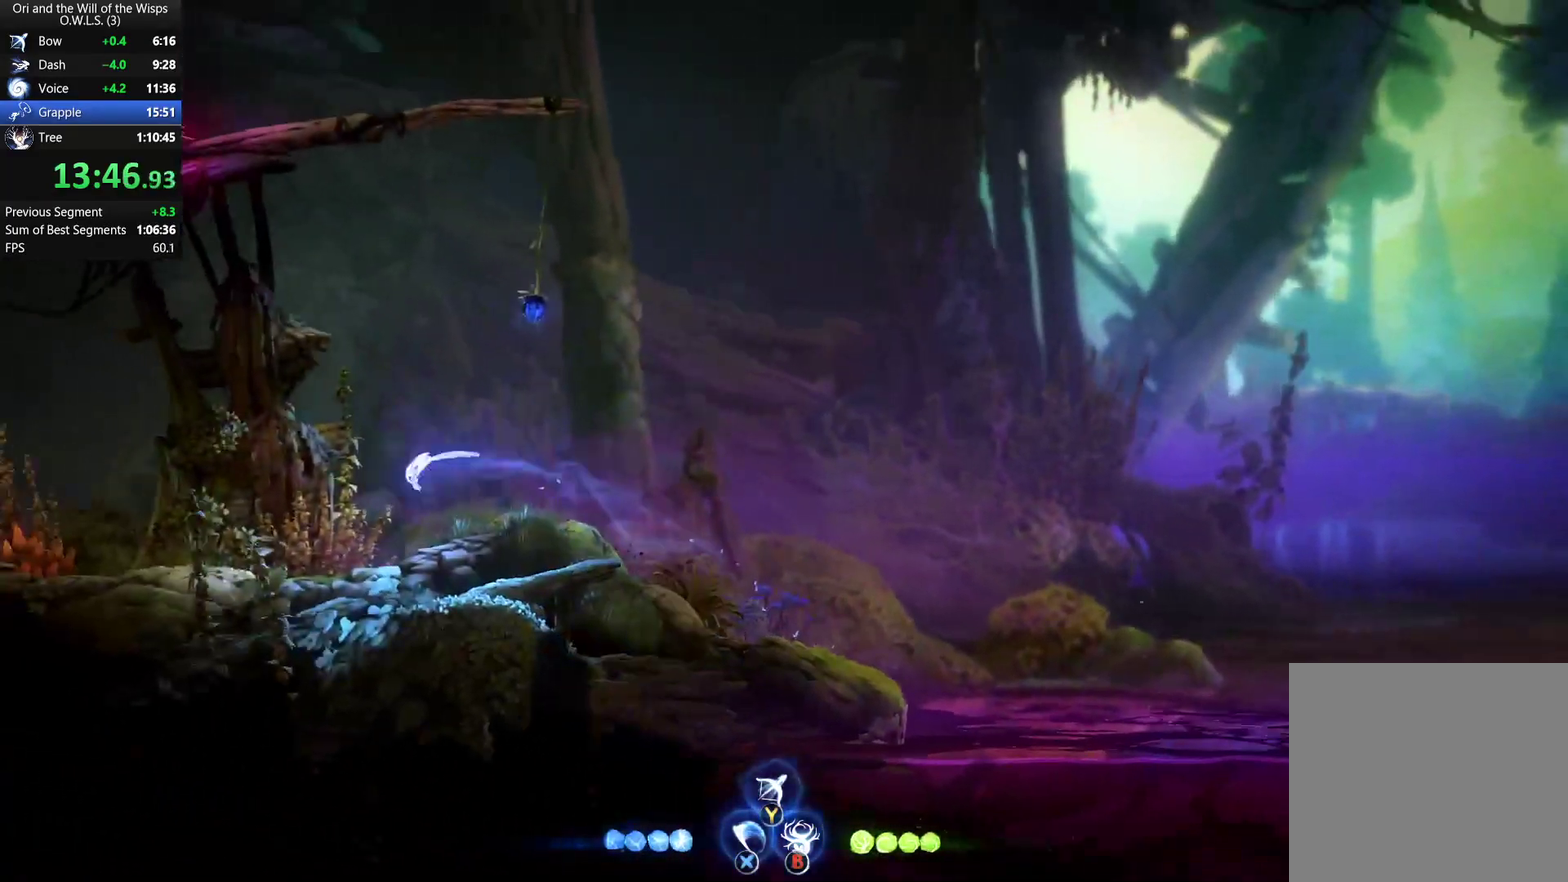
Gameplay with a controller (Xbox layout); each line is a JSON object with the inputs held at the frame after it. "events" lists button and stick changes between this image and that frame as [ms after this image, input, new state], when the widget could be followed in between.
{"buttons": [], "left_stick": "left", "right_stick": "center", "events": []}
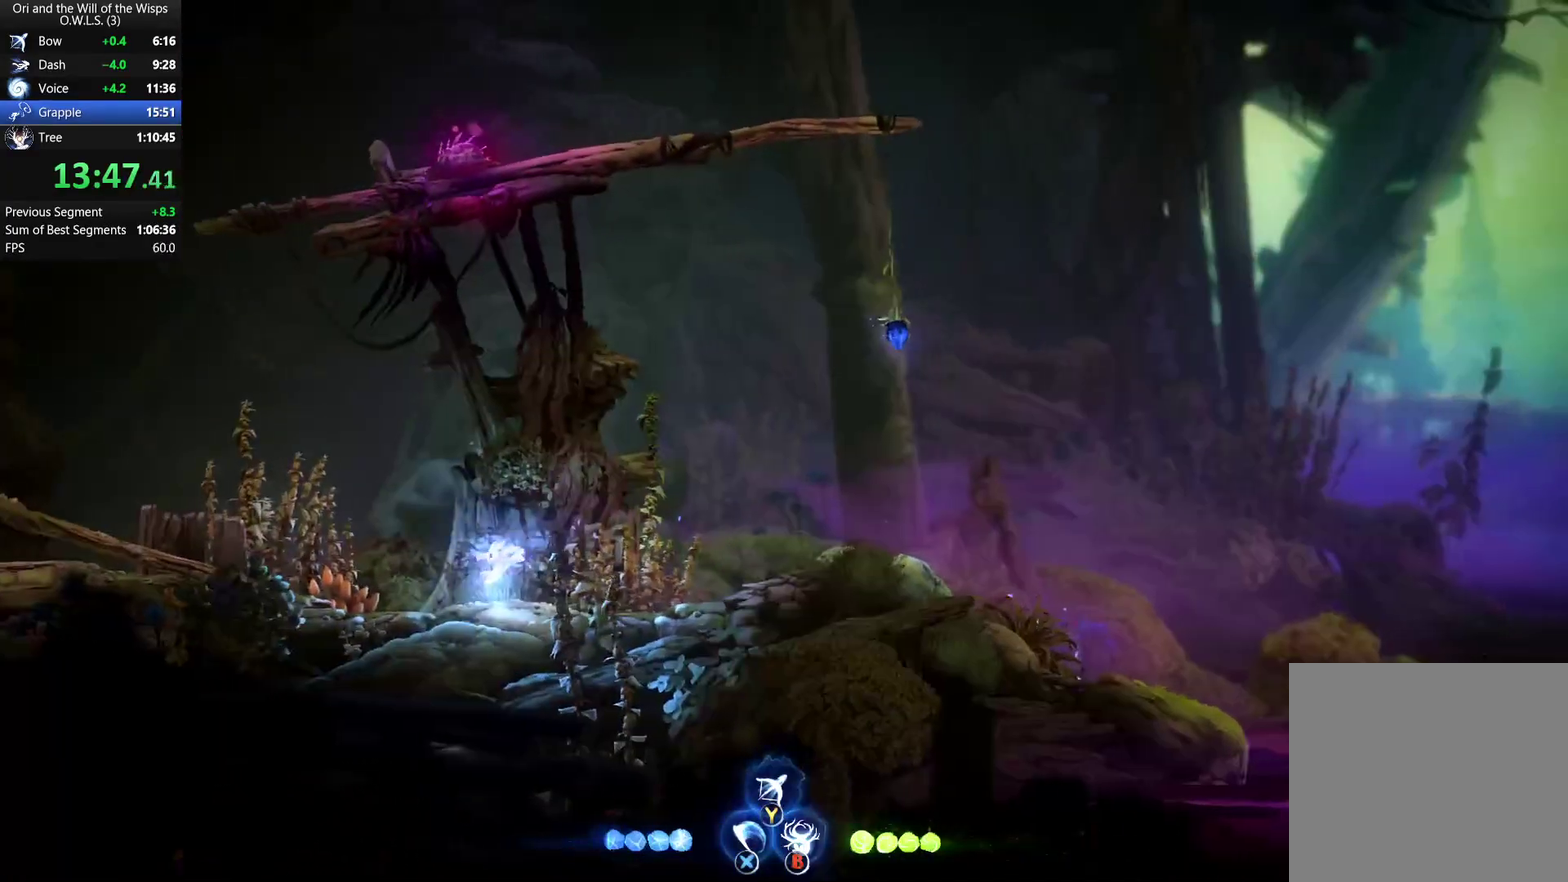
{"buttons": [], "left_stick": "left", "right_stick": "center", "events": [[117, "R1", "down"], [183, "R1", "up"], [233, "X", "down"], [283, "R1", "down"], [400, "X", "up"], [417, "R1", "up"]]}
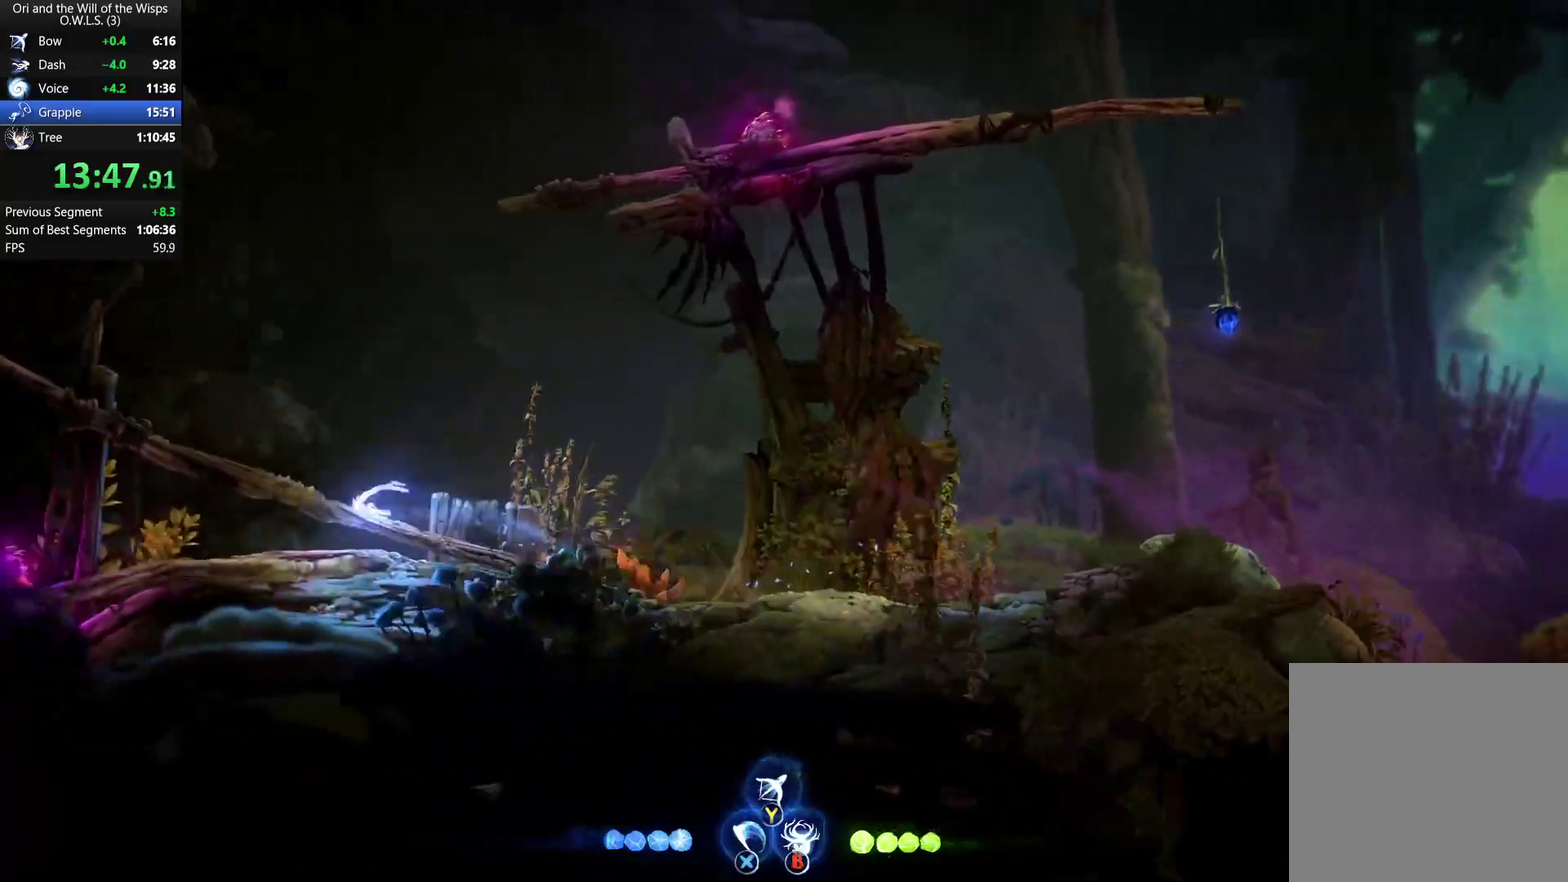
{"buttons": ["R1"], "left_stick": "left", "right_stick": "center", "events": [[83, "left_stick", "down"], [133, "A", "down"], [250, "A", "up"], [267, "left_stick", "down-left"], [350, "left_stick", "left"], [417, "R1", "down"]]}
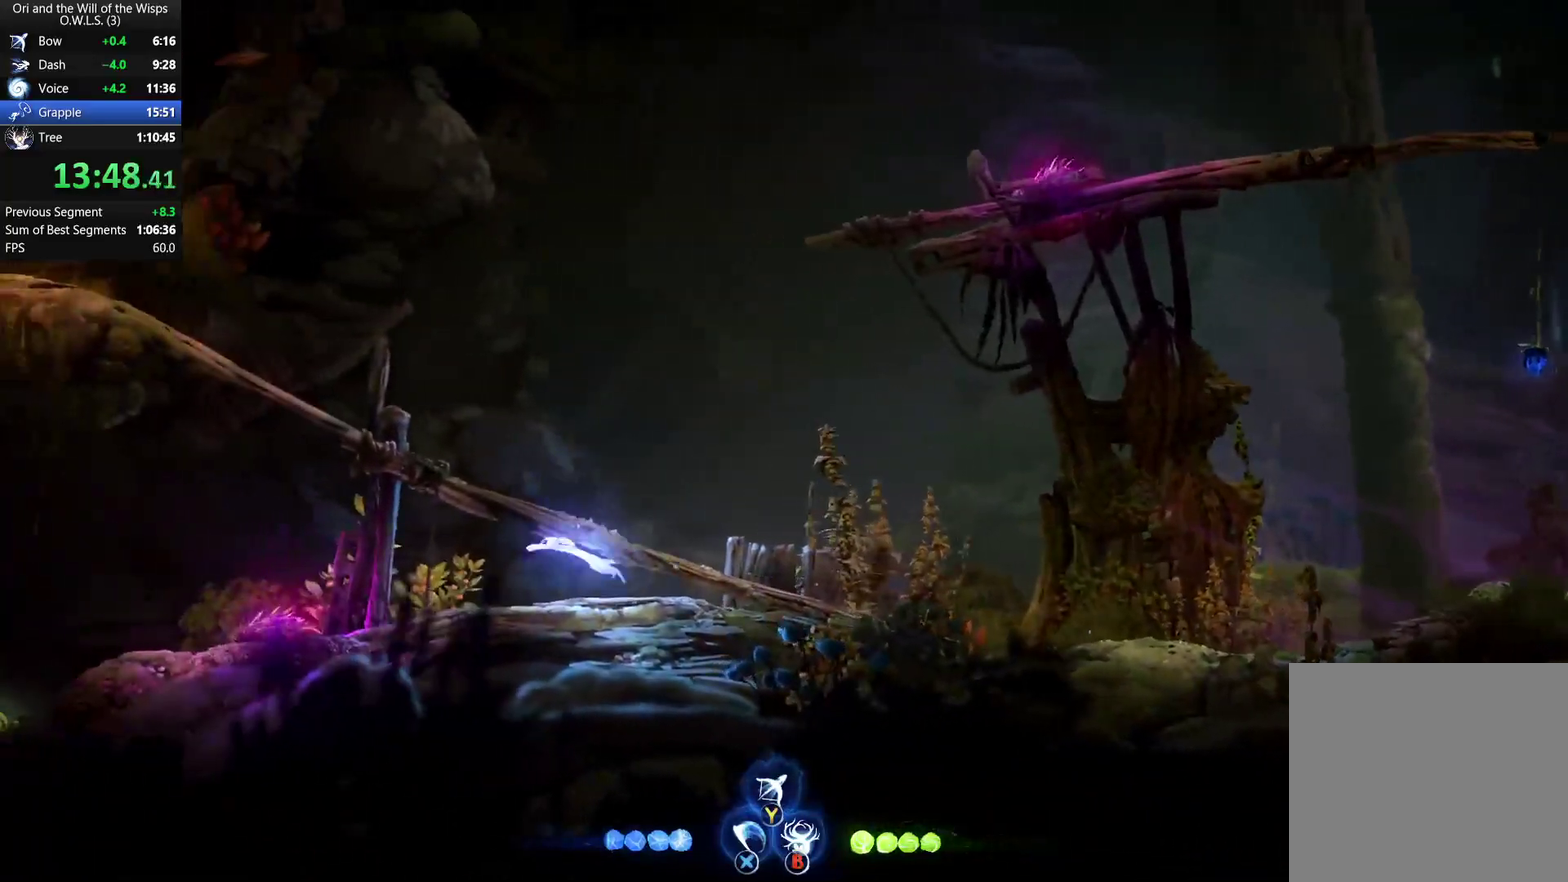
{"buttons": [], "left_stick": "center", "right_stick": "center", "events": [[33, "R1", "up"], [117, "L1", "down"], [283, "L1", "up"], [350, "left_stick", "center"]]}
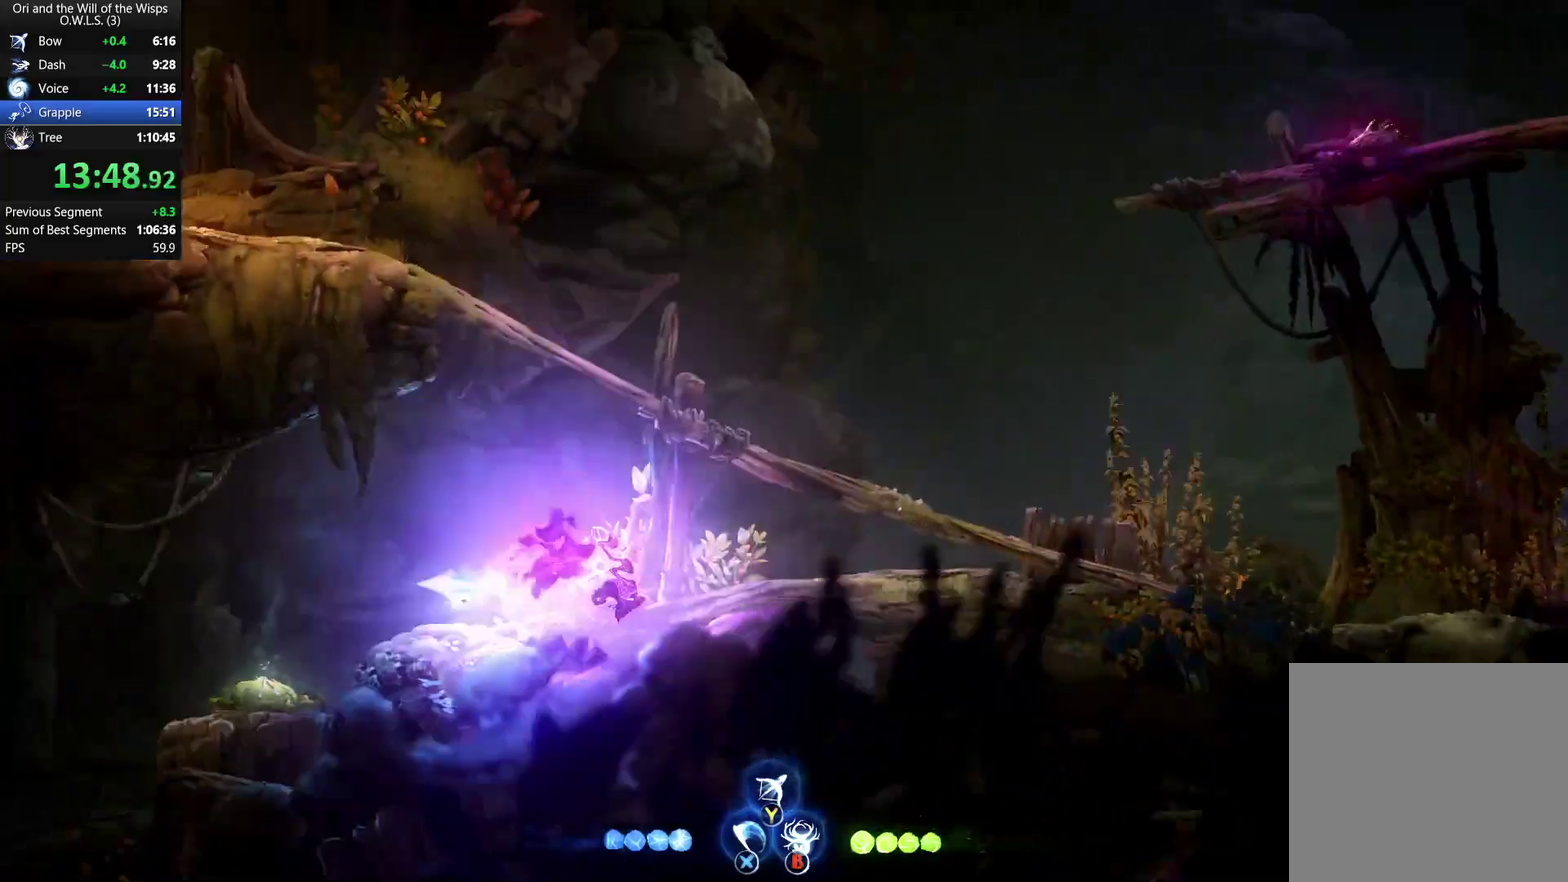
{"buttons": [], "left_stick": "center", "right_stick": "center", "events": []}
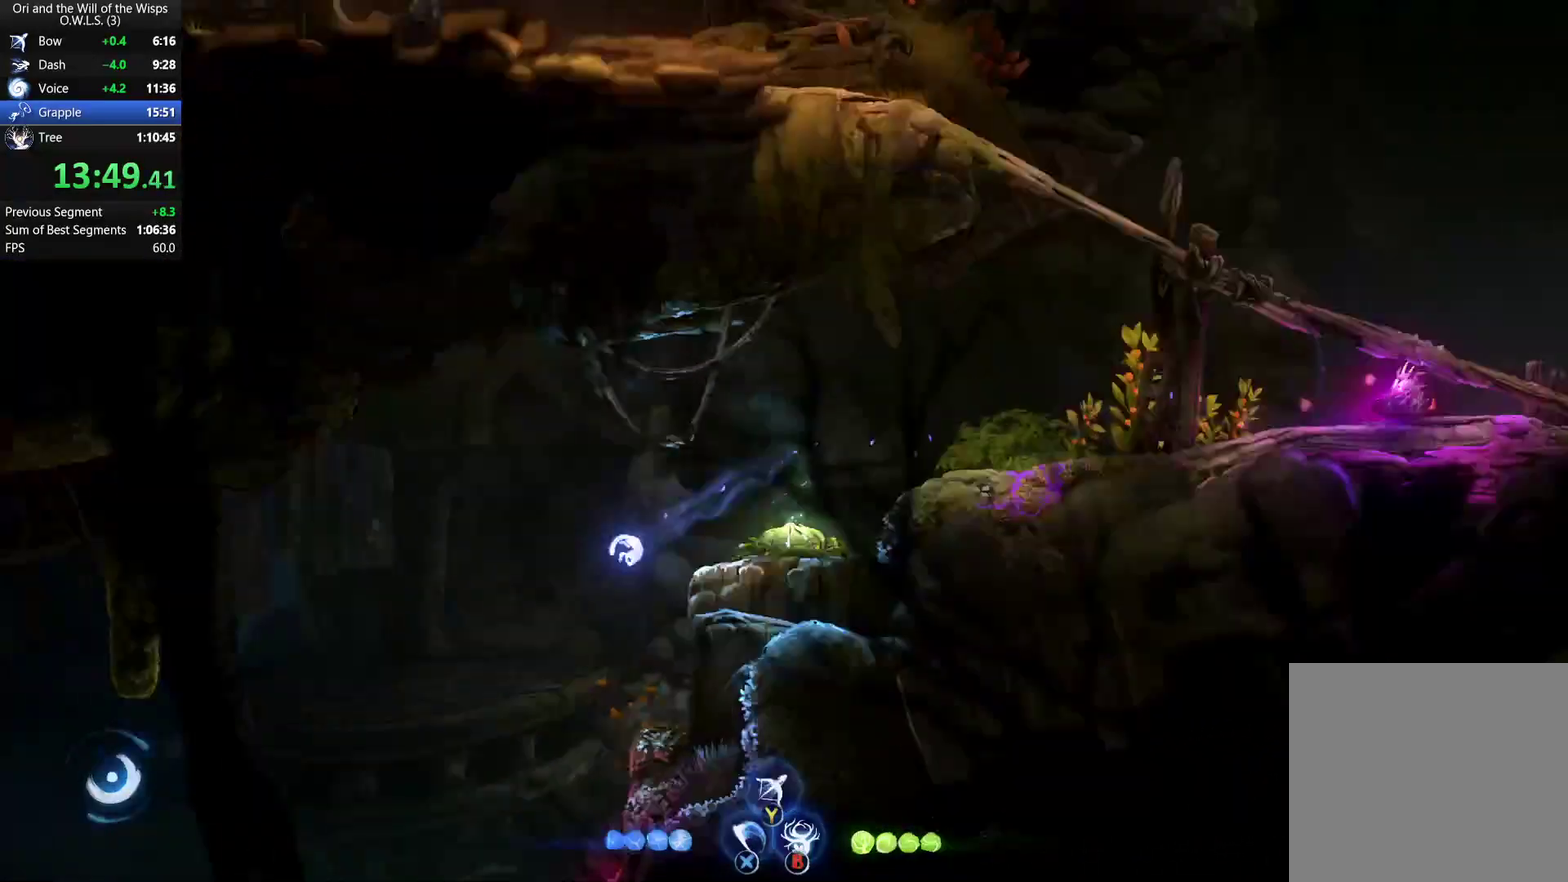
{"buttons": ["A"], "left_stick": "center", "right_stick": "center", "events": [[433, "A", "down"]]}
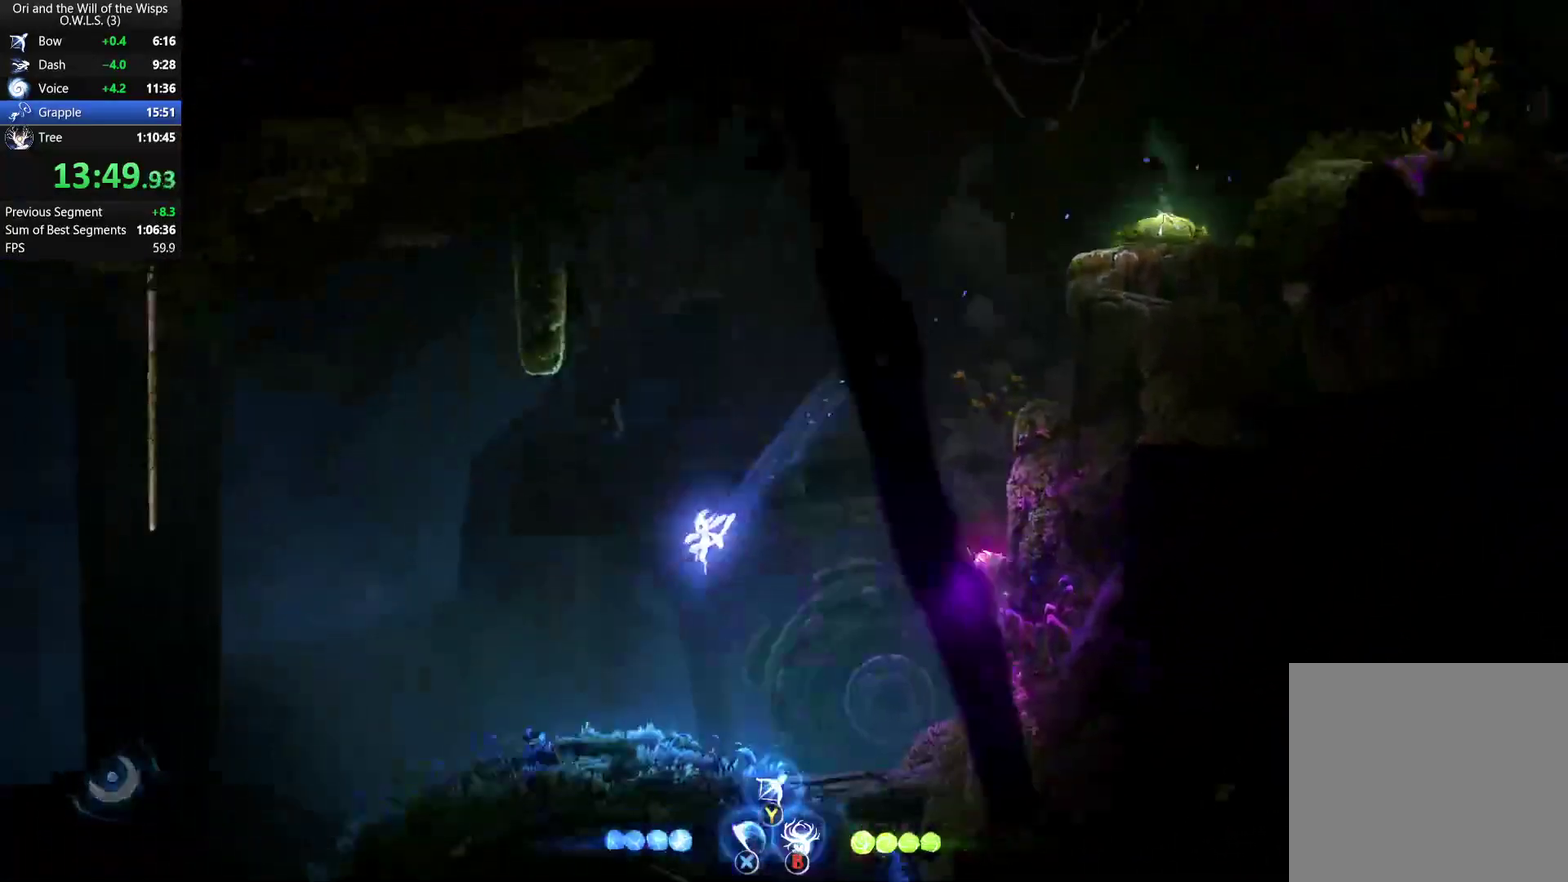
{"buttons": ["R1"], "left_stick": "left", "right_stick": "center", "events": [[183, "A", "up"], [433, "left_stick", "left"], [500, "R1", "down"]]}
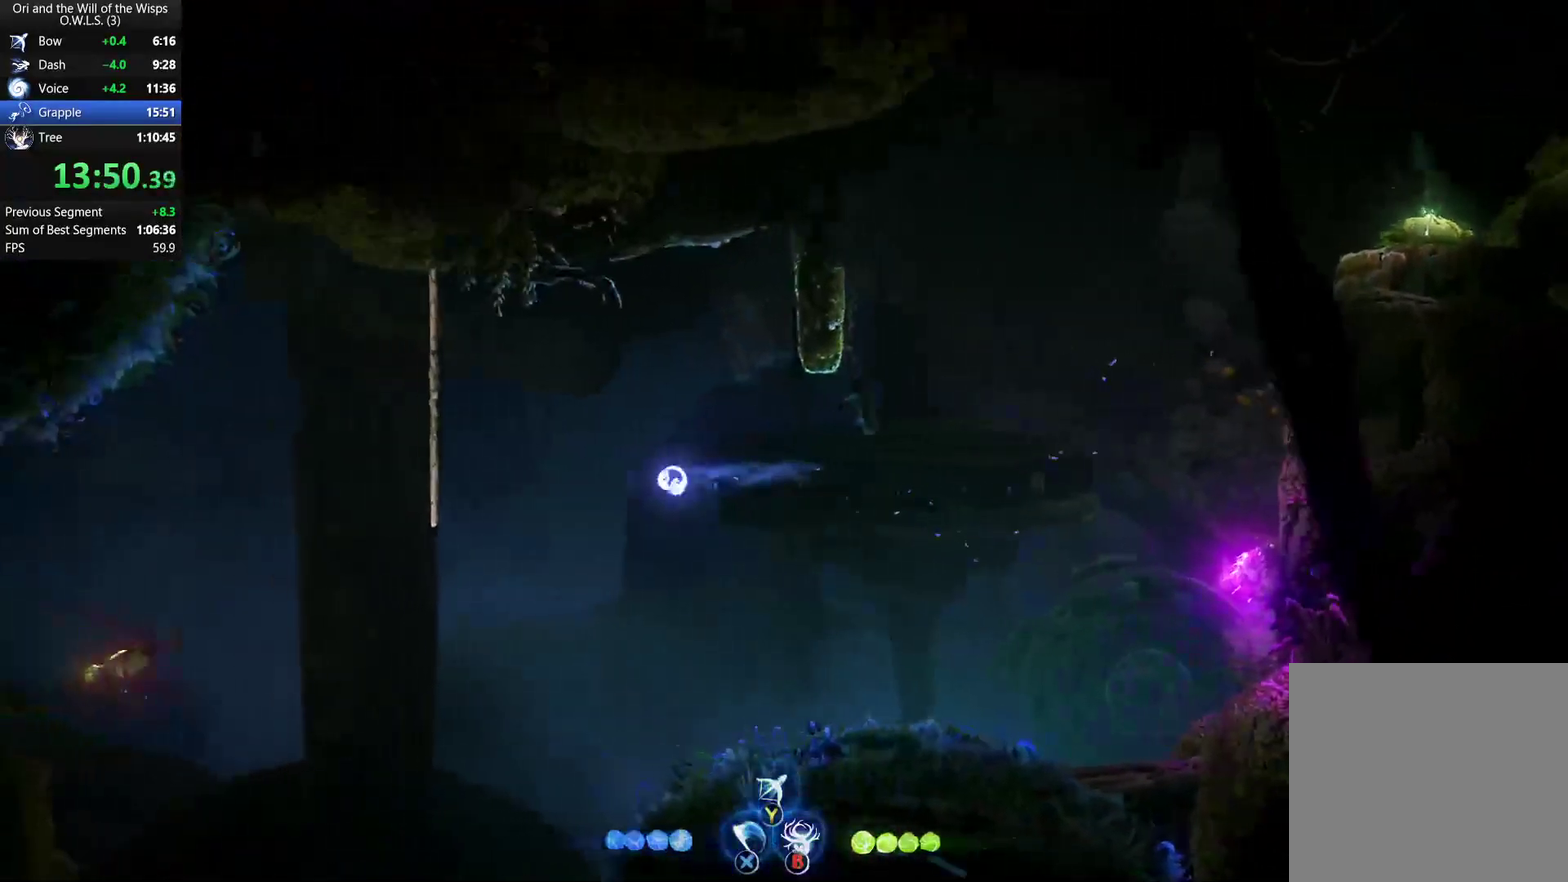
{"buttons": [], "left_stick": "left", "right_stick": "center", "events": [[167, "R1", "up"], [333, "R1", "down"], [467, "R1", "up"]]}
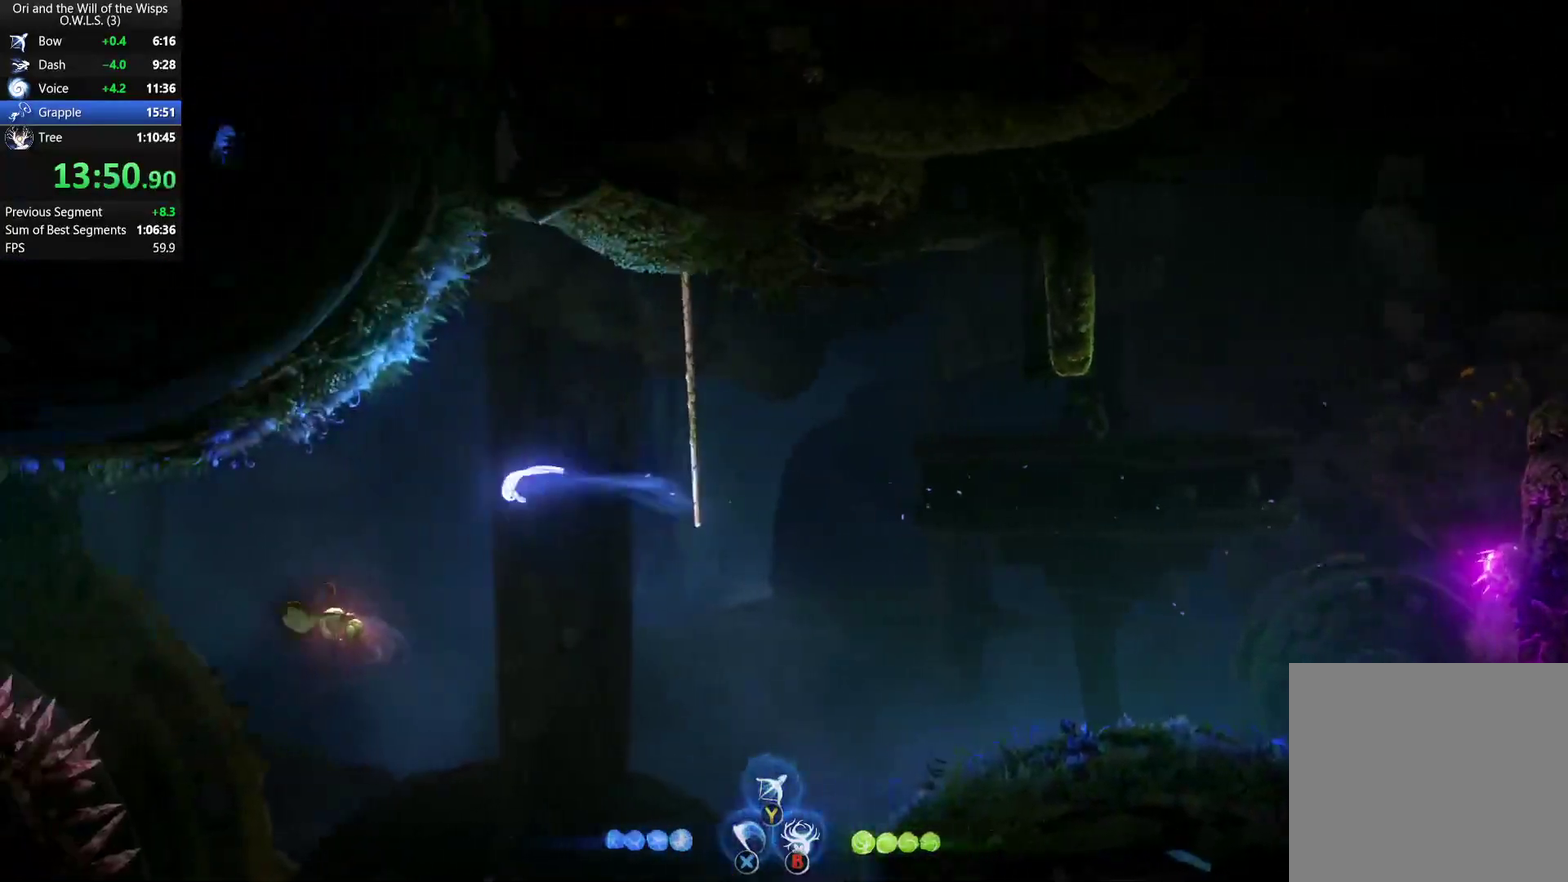
{"buttons": [], "left_stick": "left", "right_stick": "center", "events": [[333, "R1", "down"], [450, "R1", "up"]]}
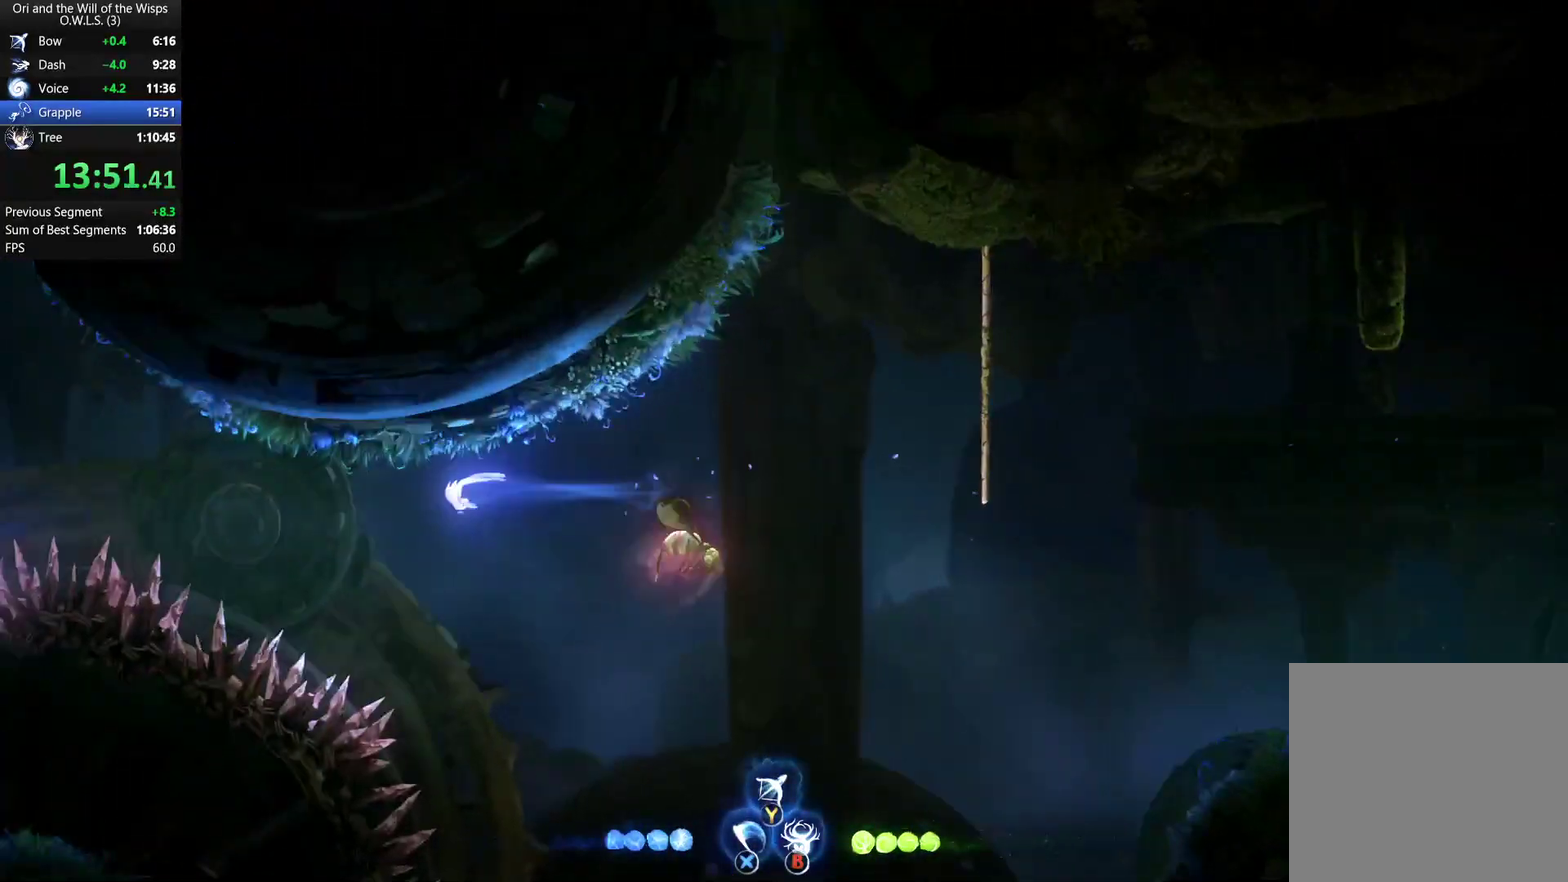
{"buttons": ["R1"], "left_stick": "left", "right_stick": "center", "events": [[50, "A", "down"], [267, "A", "up"], [417, "R1", "down"]]}
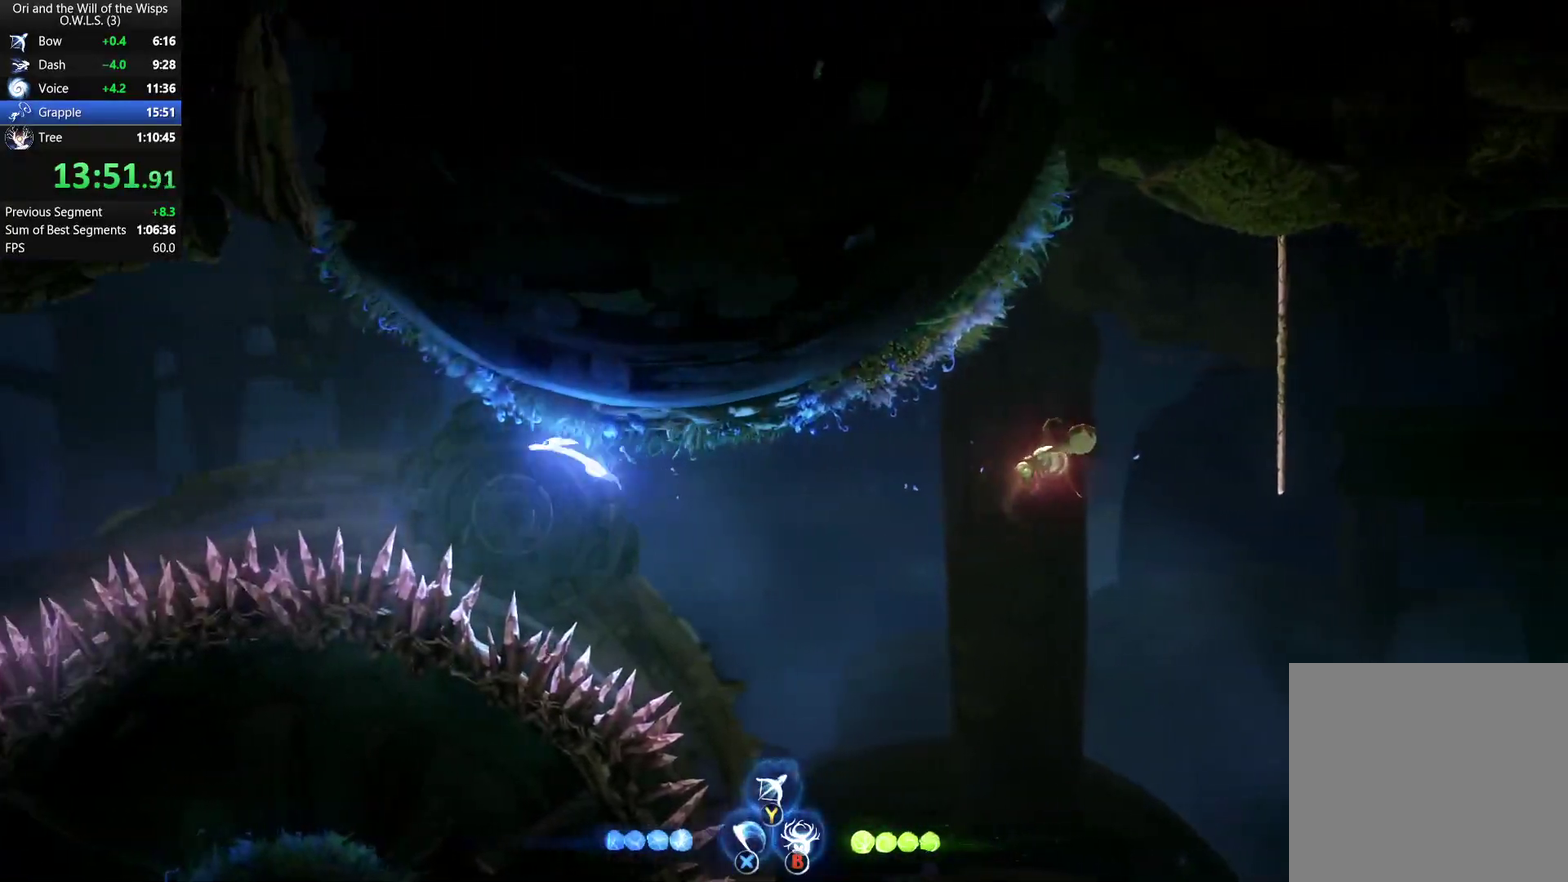
{"buttons": ["R1"], "left_stick": "left", "right_stick": "center", "events": [[33, "R1", "up"], [200, "A", "down"], [317, "A", "up"], [433, "R1", "down"]]}
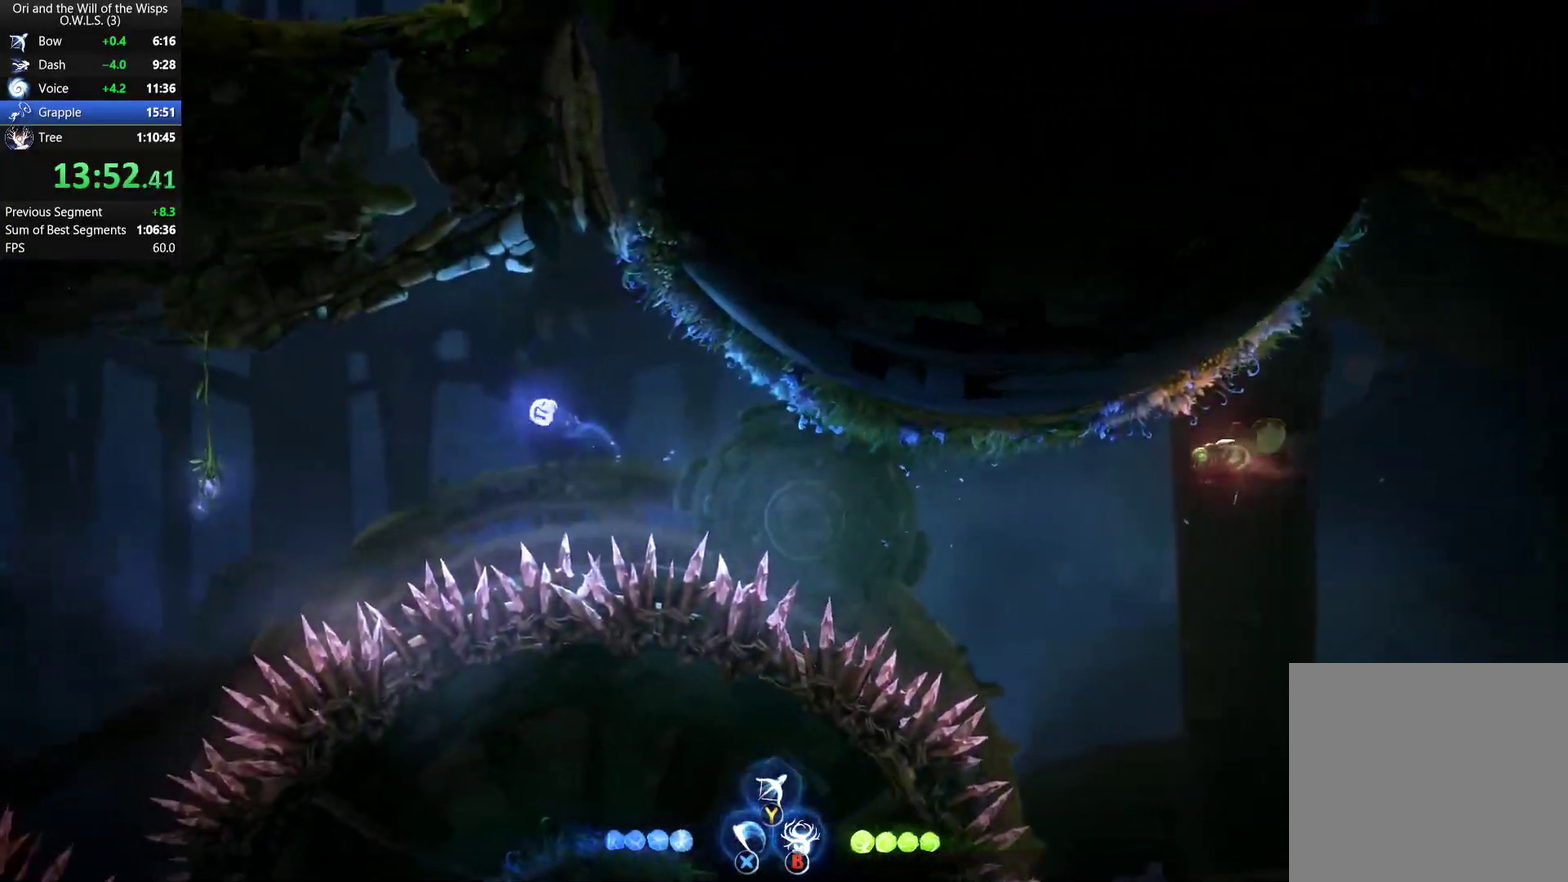
{"buttons": [], "left_stick": "center", "right_stick": "center", "events": [[83, "R1", "up"], [217, "L1", "down"], [367, "L1", "up"], [433, "left_stick", "center"]]}
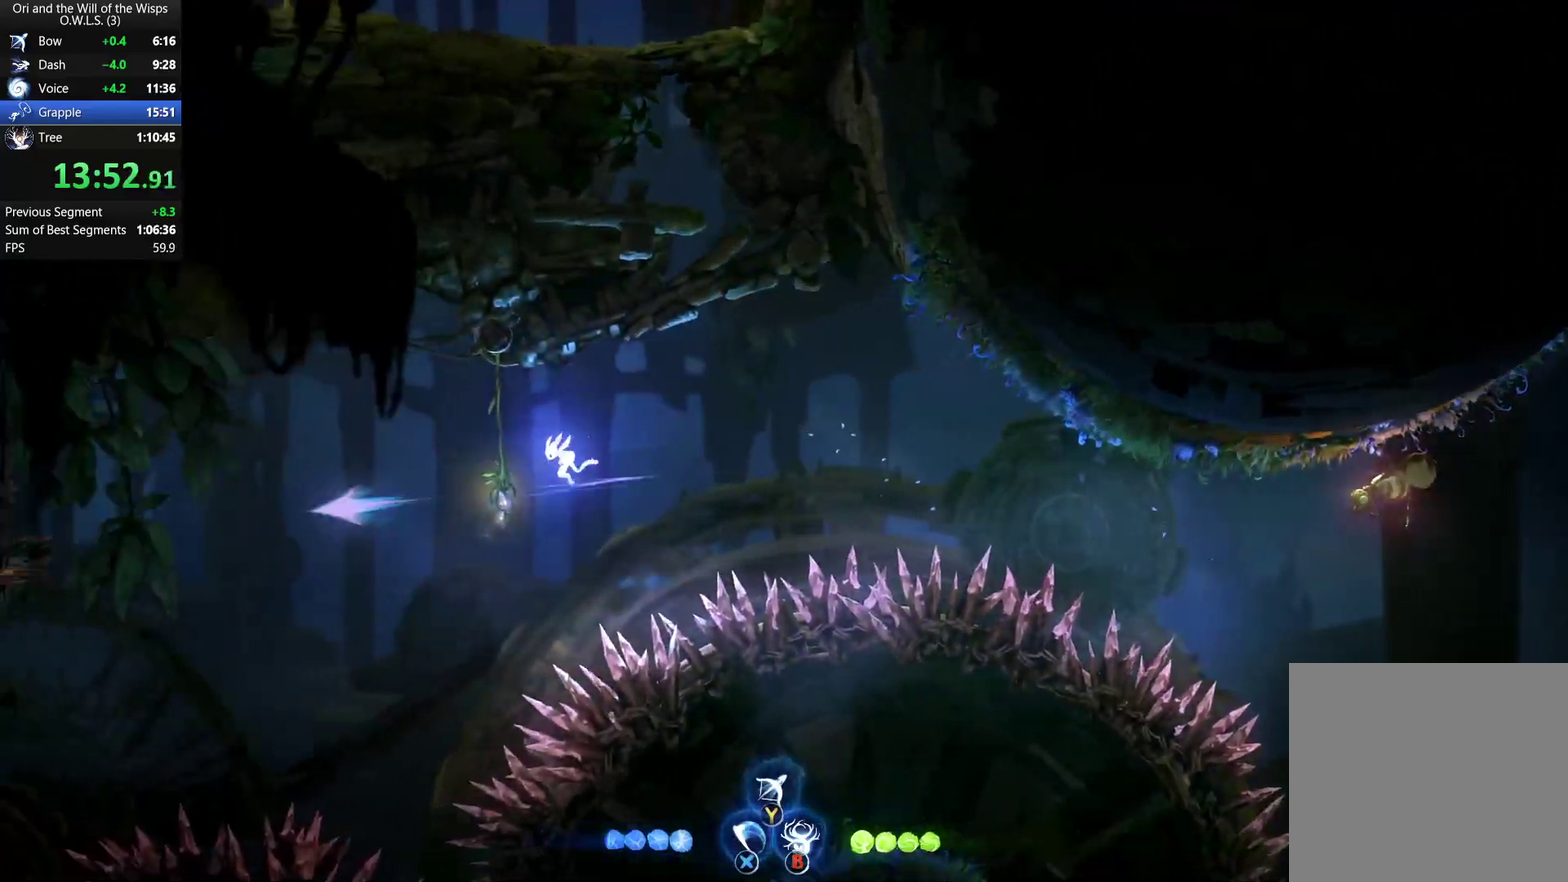
{"buttons": [], "left_stick": "left", "right_stick": "center", "events": [[267, "left_stick", "right"], [350, "left_stick", "left"]]}
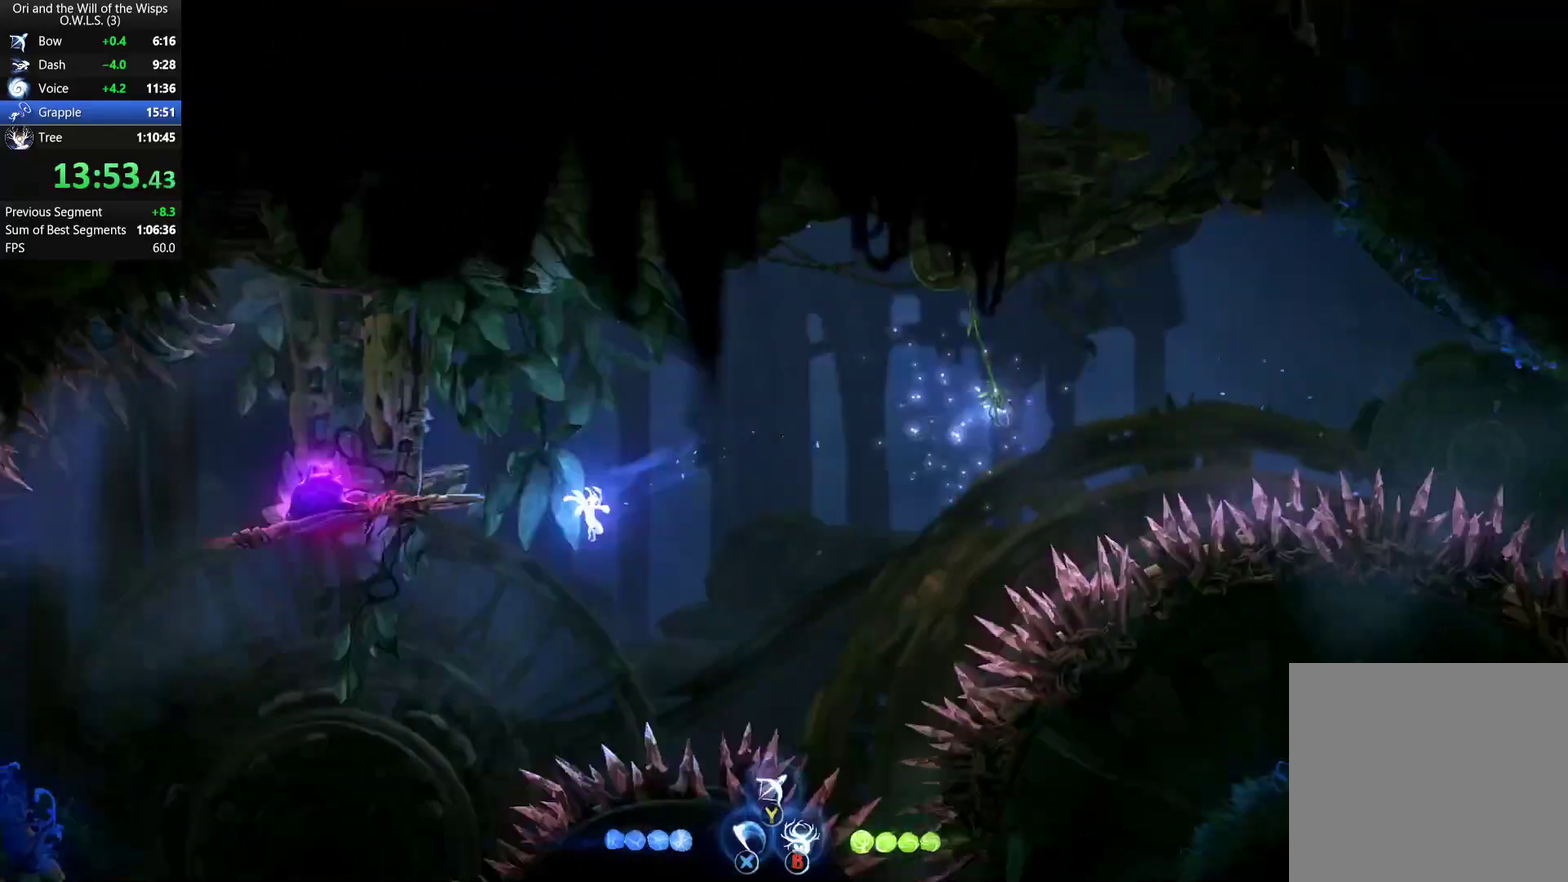
{"buttons": [], "left_stick": "left", "right_stick": "center", "events": []}
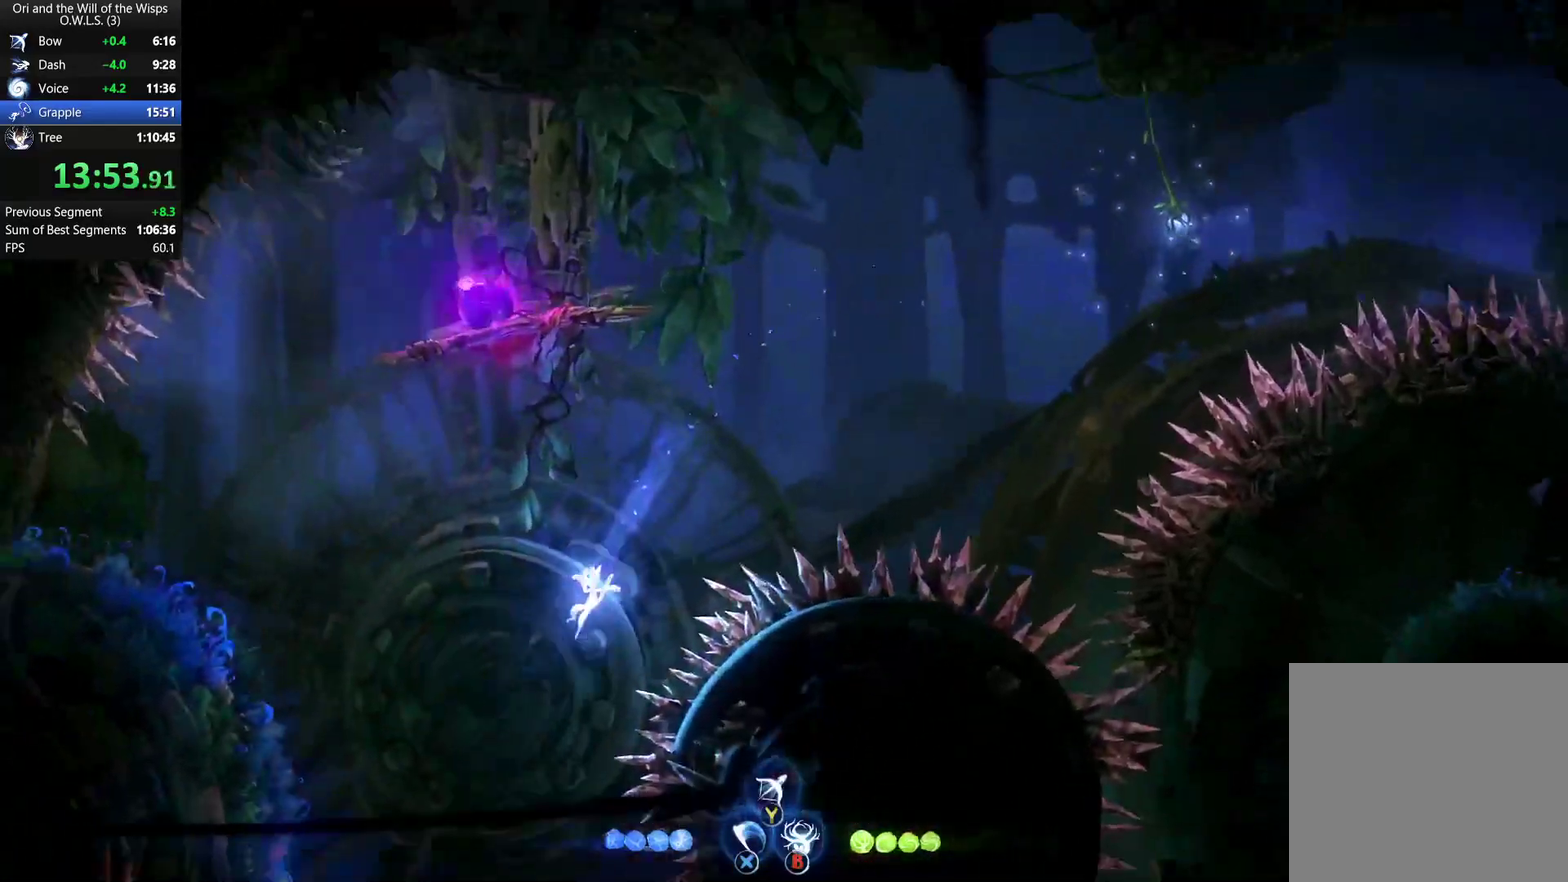
{"buttons": ["A"], "left_stick": "left", "right_stick": "center", "events": [[333, "X", "down"], [450, "A", "down"], [450, "X", "up"]]}
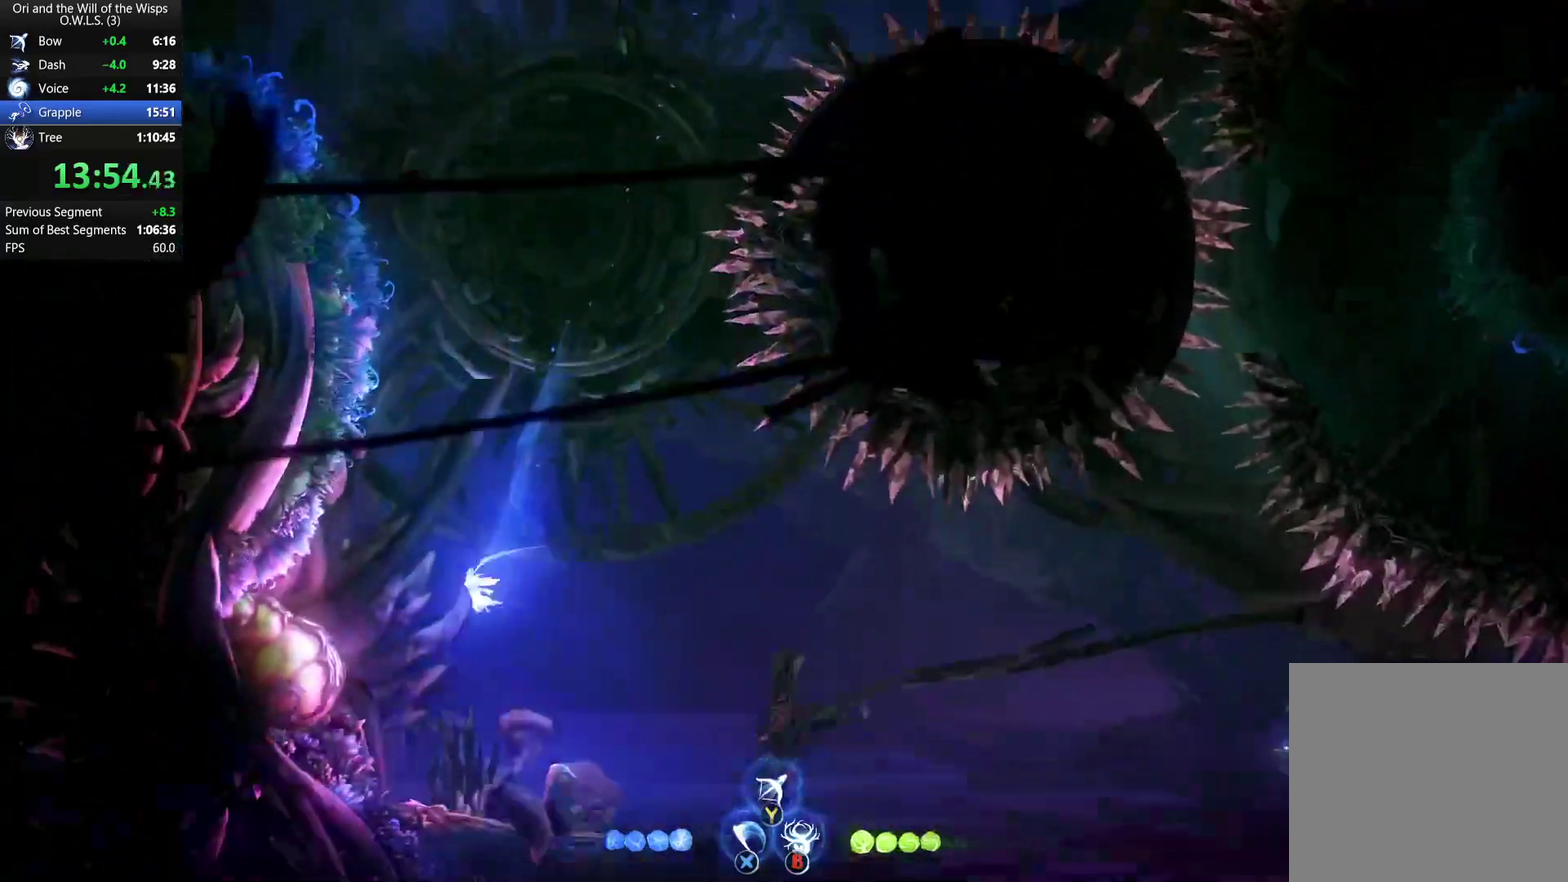
{"buttons": ["X"], "left_stick": "left", "right_stick": "center", "events": [[50, "X", "down"], [83, "A", "up"], [117, "X", "up"], [167, "X", "down"], [233, "X", "up"], [283, "X", "down"], [350, "X", "up"], [400, "X", "down"], [450, "X", "up"], [500, "X", "down"]]}
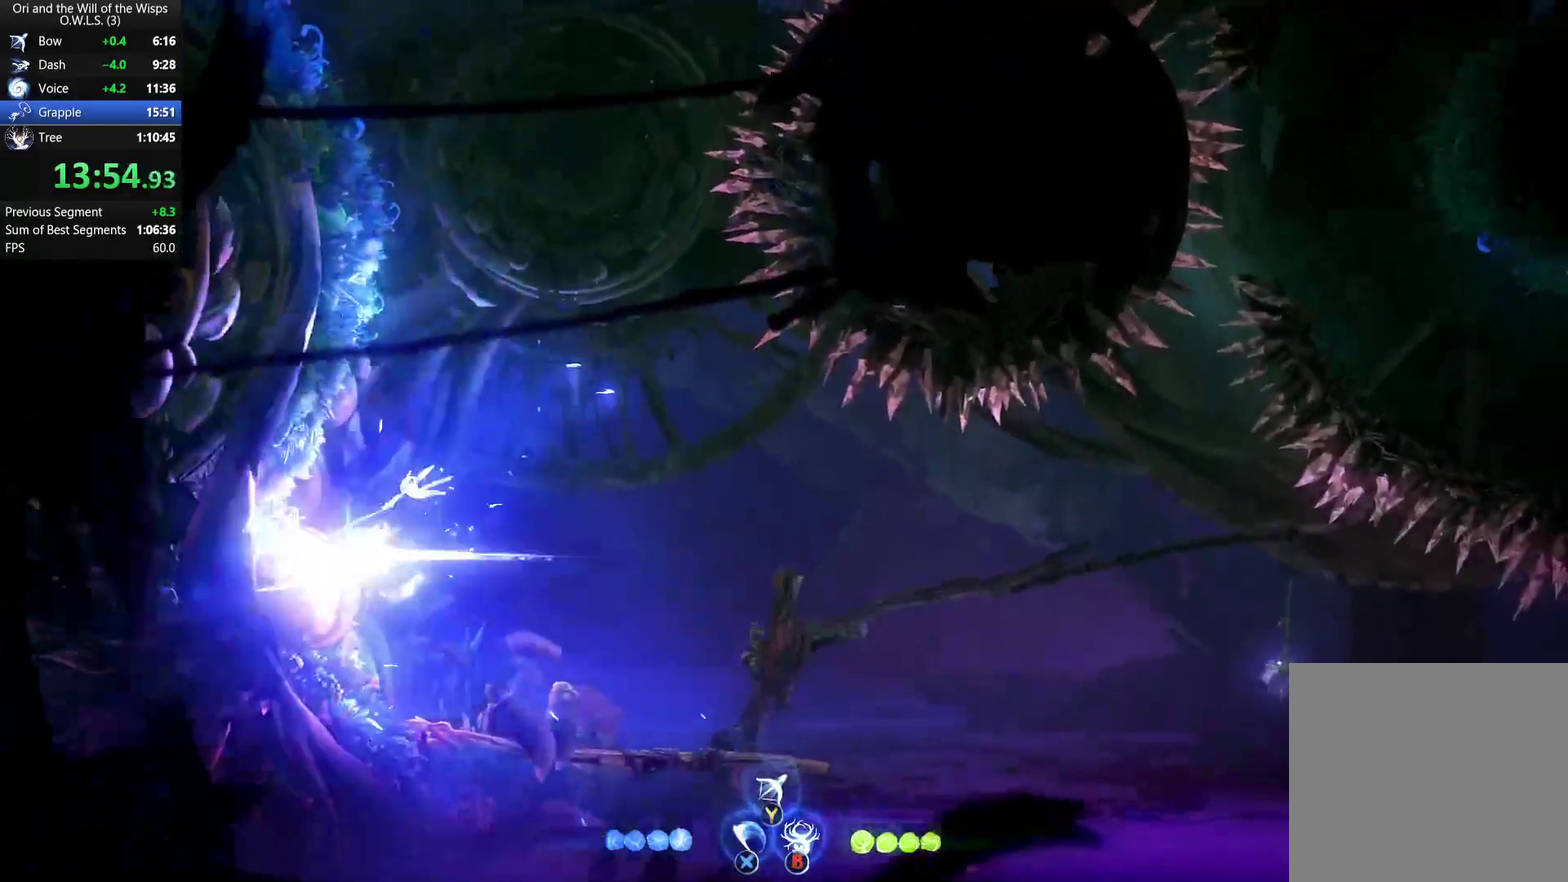
{"buttons": [], "left_stick": "left", "right_stick": "center", "events": [[83, "X", "up"], [300, "R1", "down"], [383, "R1", "up"]]}
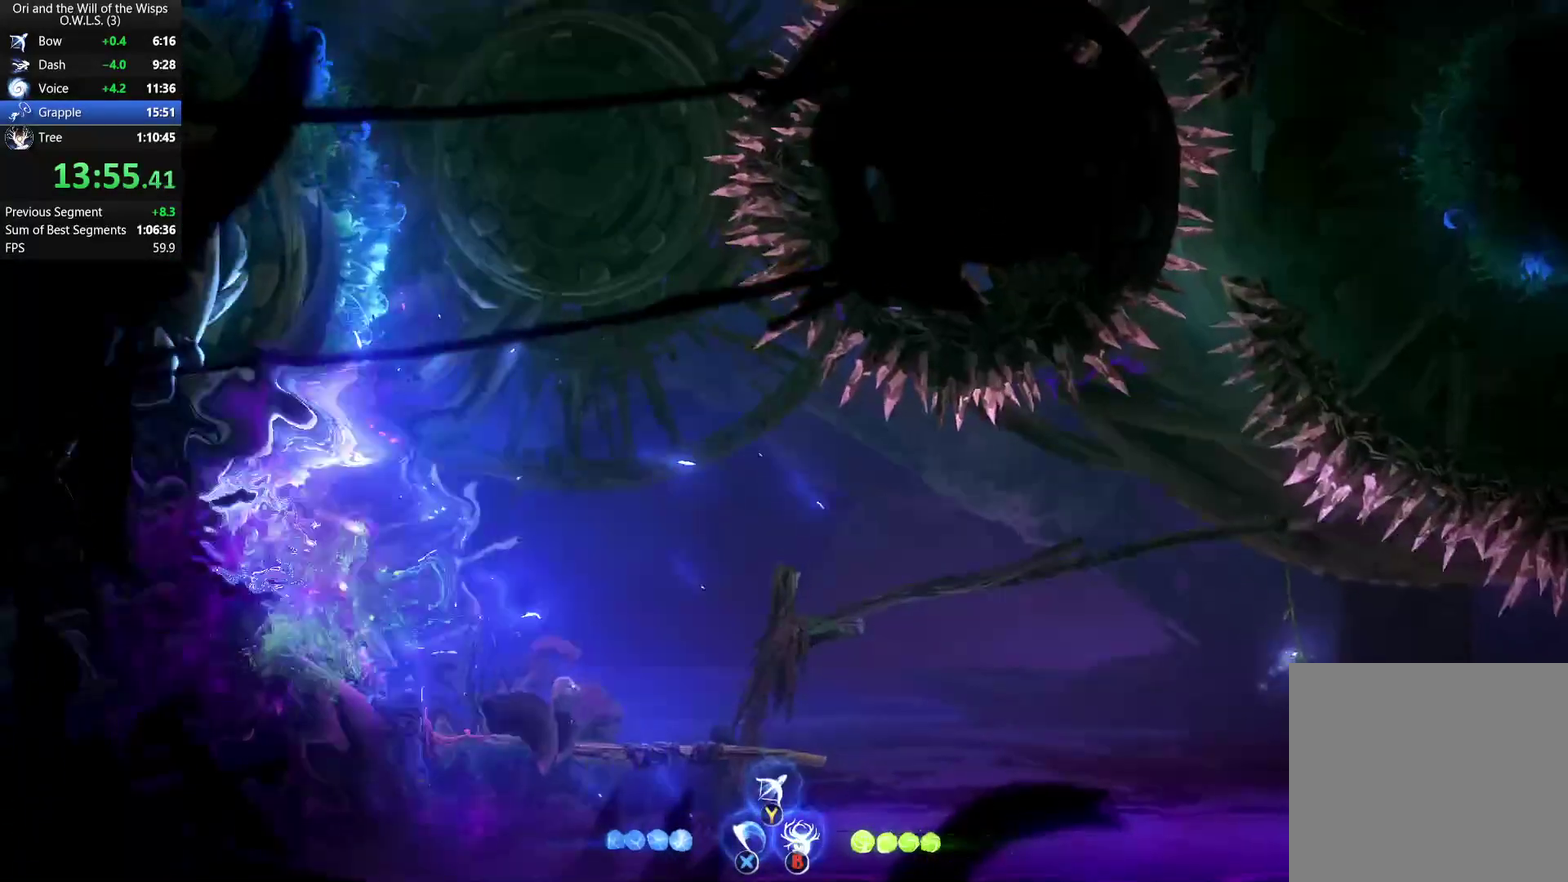
{"buttons": [], "left_stick": "up-left", "right_stick": "center", "events": [[50, "left_stick", "up-left"]]}
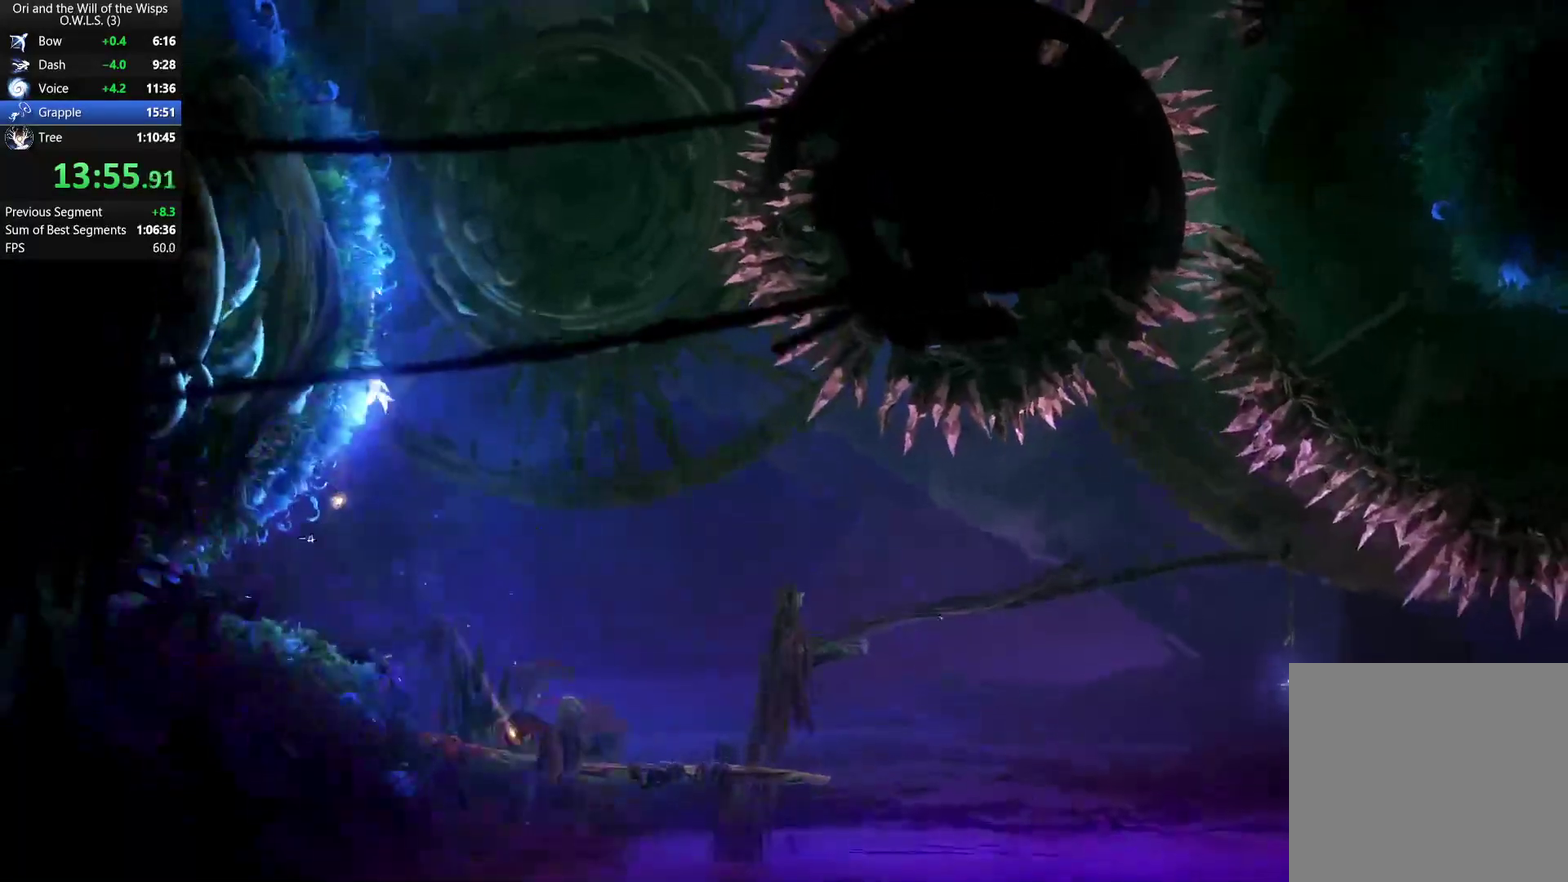
{"buttons": [], "left_stick": "up-left", "right_stick": "center", "events": []}
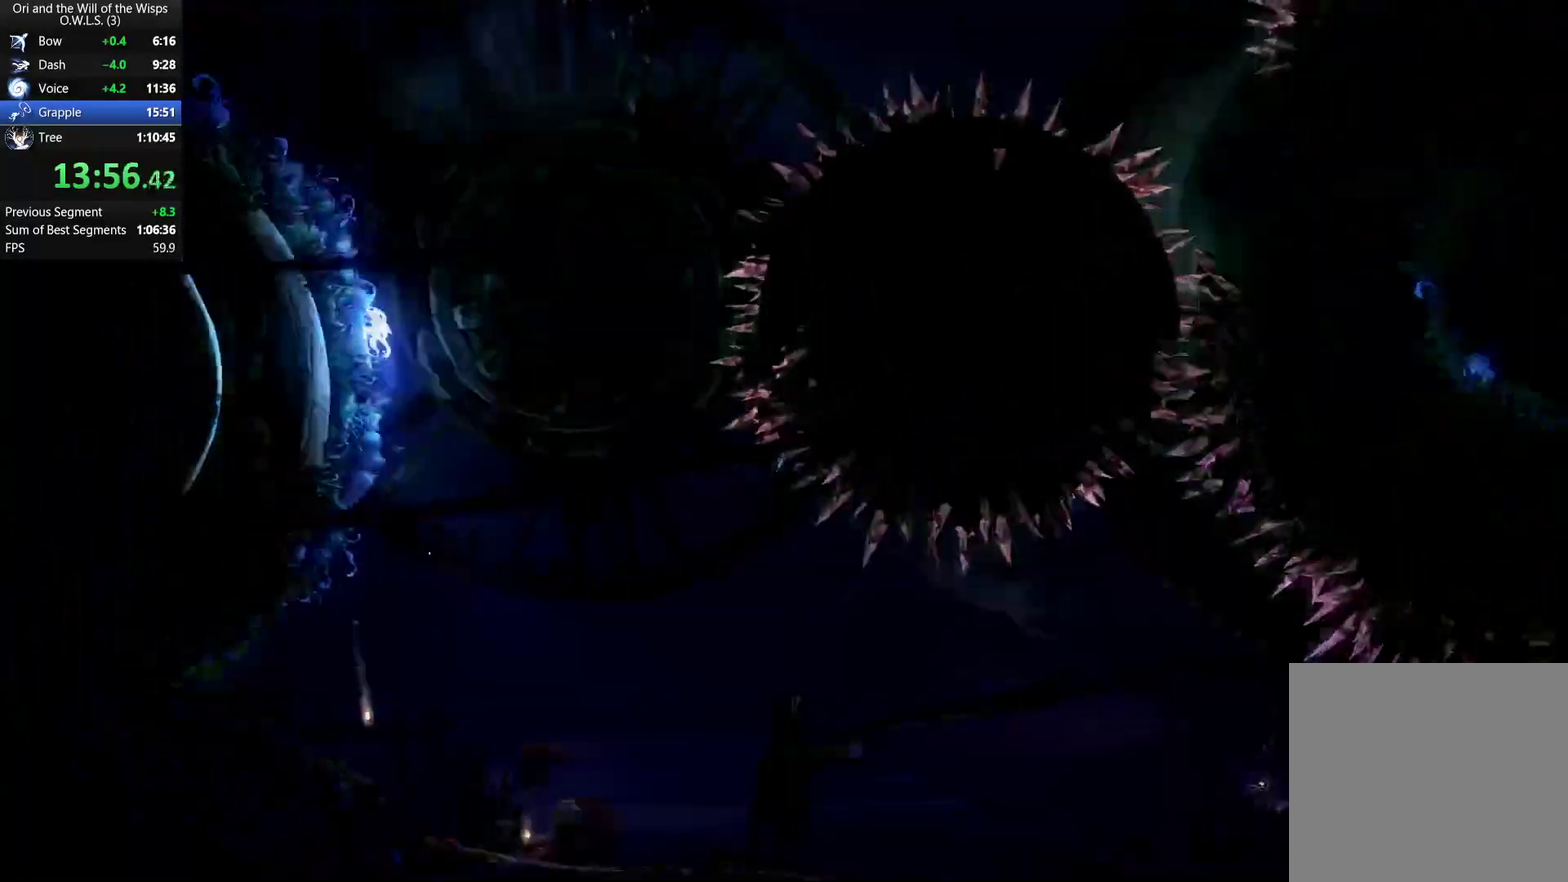
{"buttons": [], "left_stick": "up", "right_stick": "center", "events": [[150, "left_stick", "up"]]}
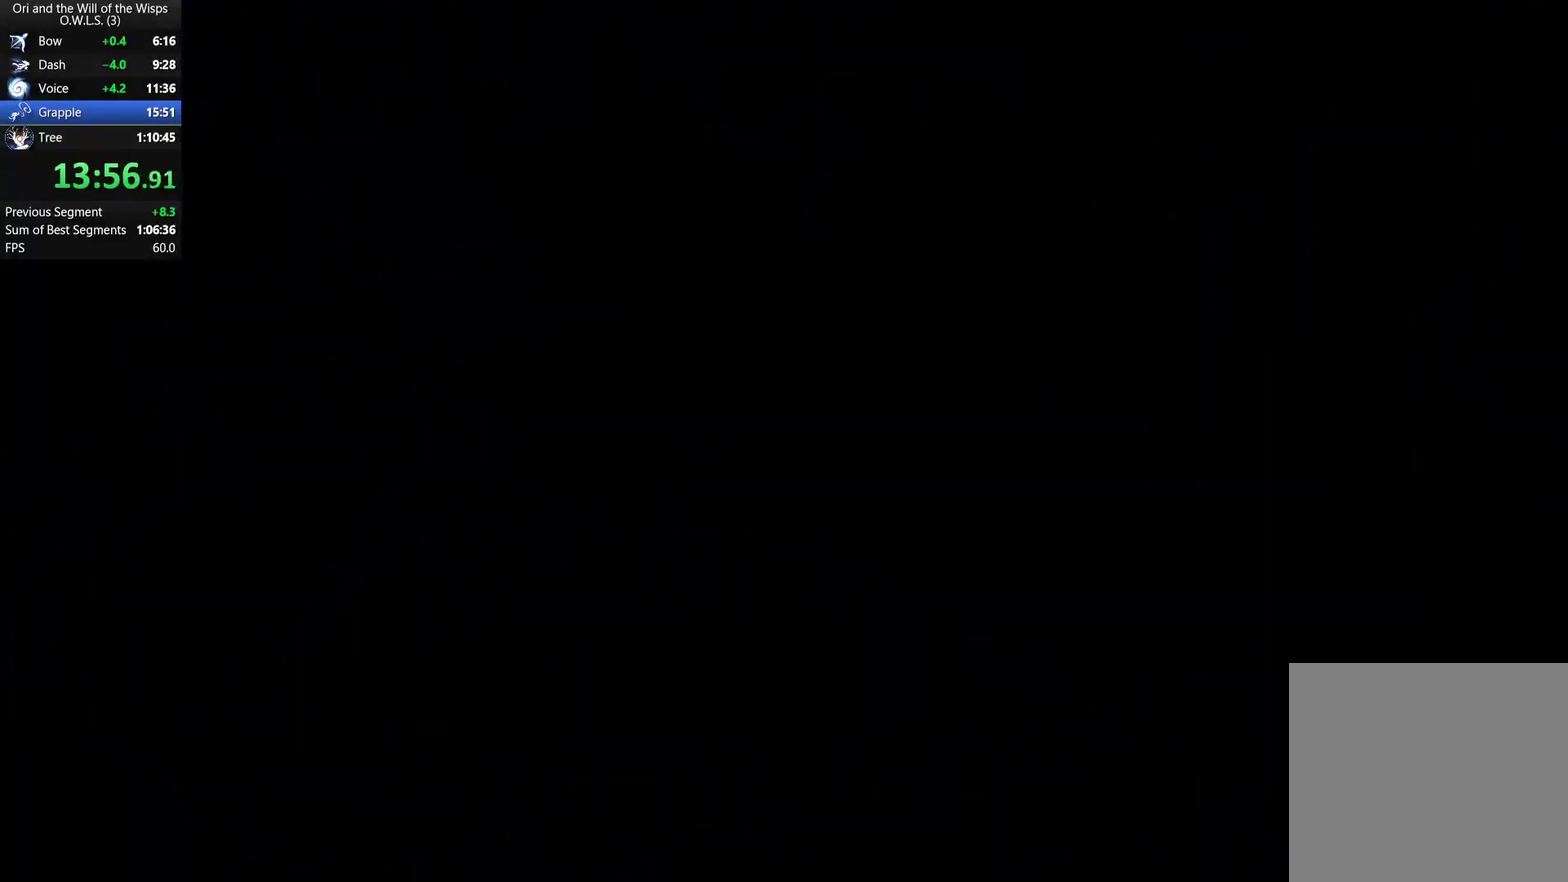
{"buttons": [], "left_stick": "up", "right_stick": "center", "events": []}
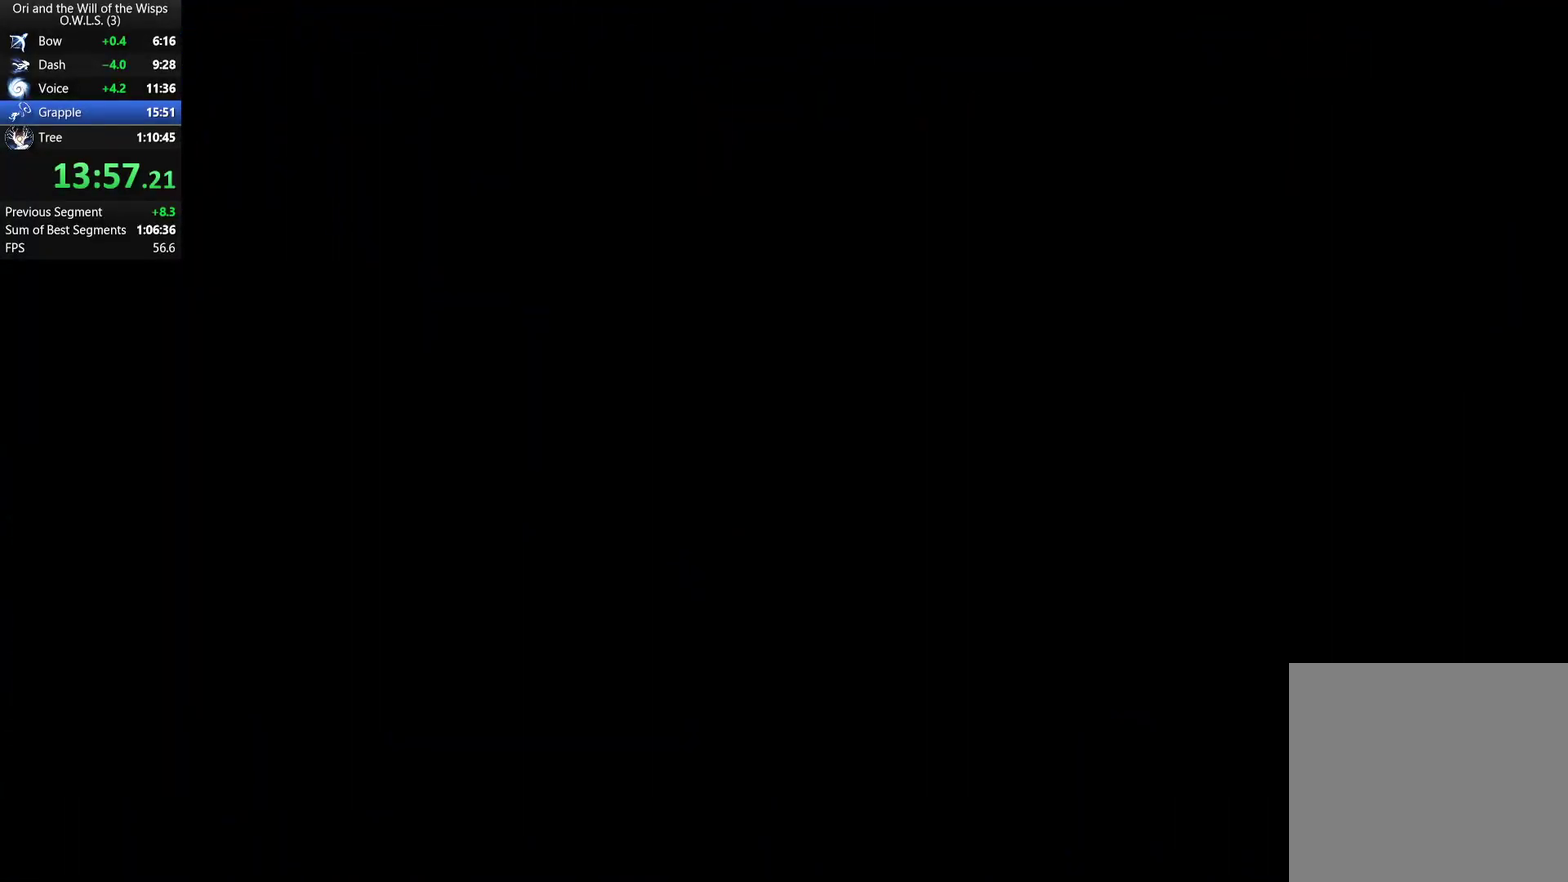
{"buttons": [], "left_stick": "up", "right_stick": "center", "events": []}
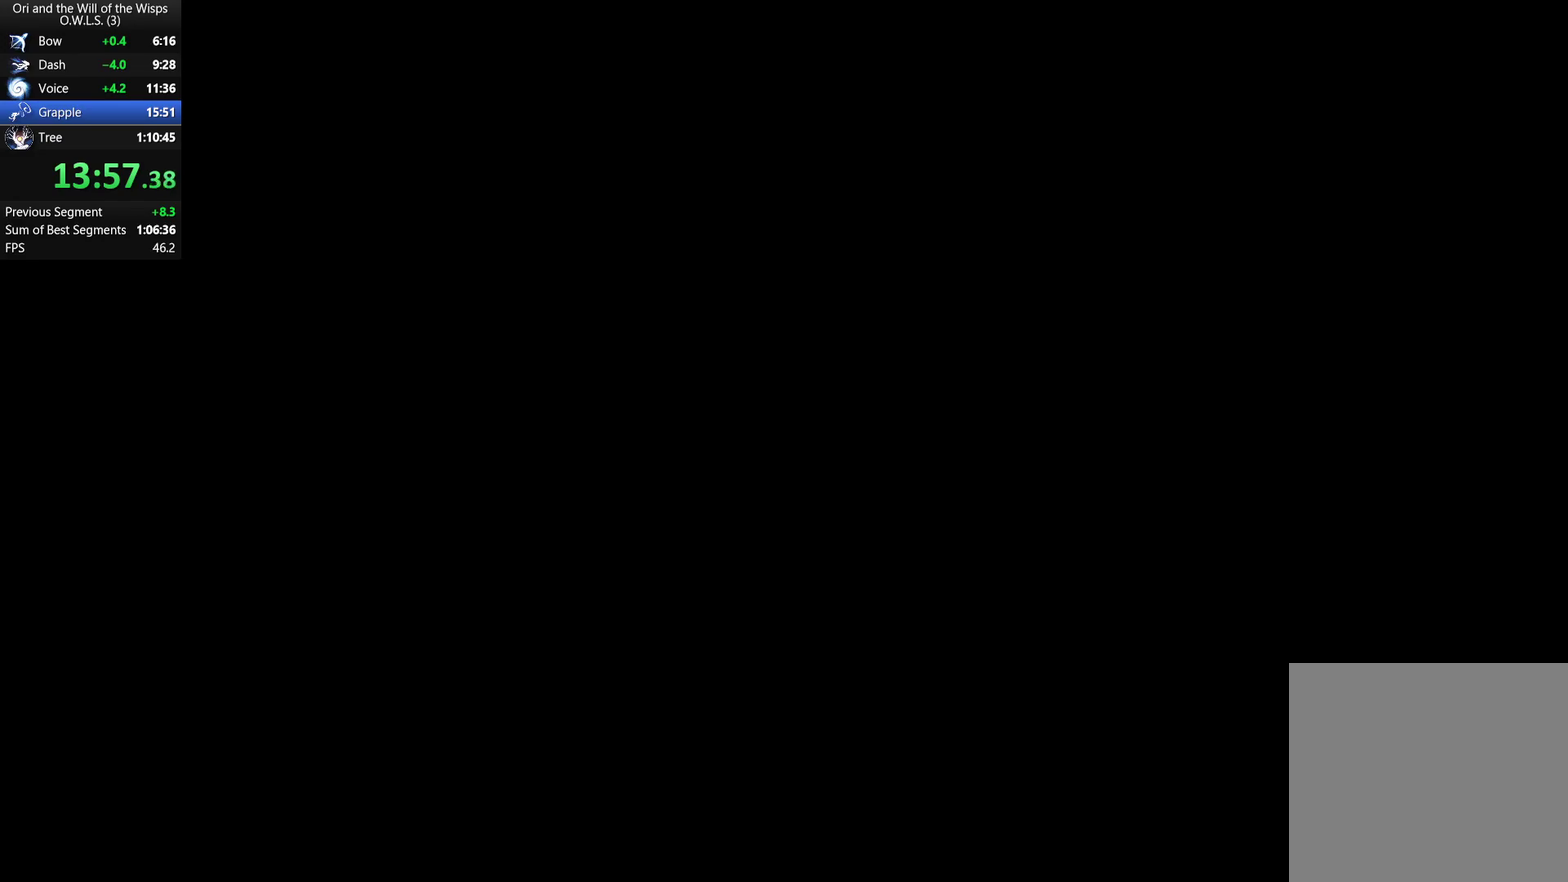
{"buttons": [], "left_stick": "up", "right_stick": "center", "events": []}
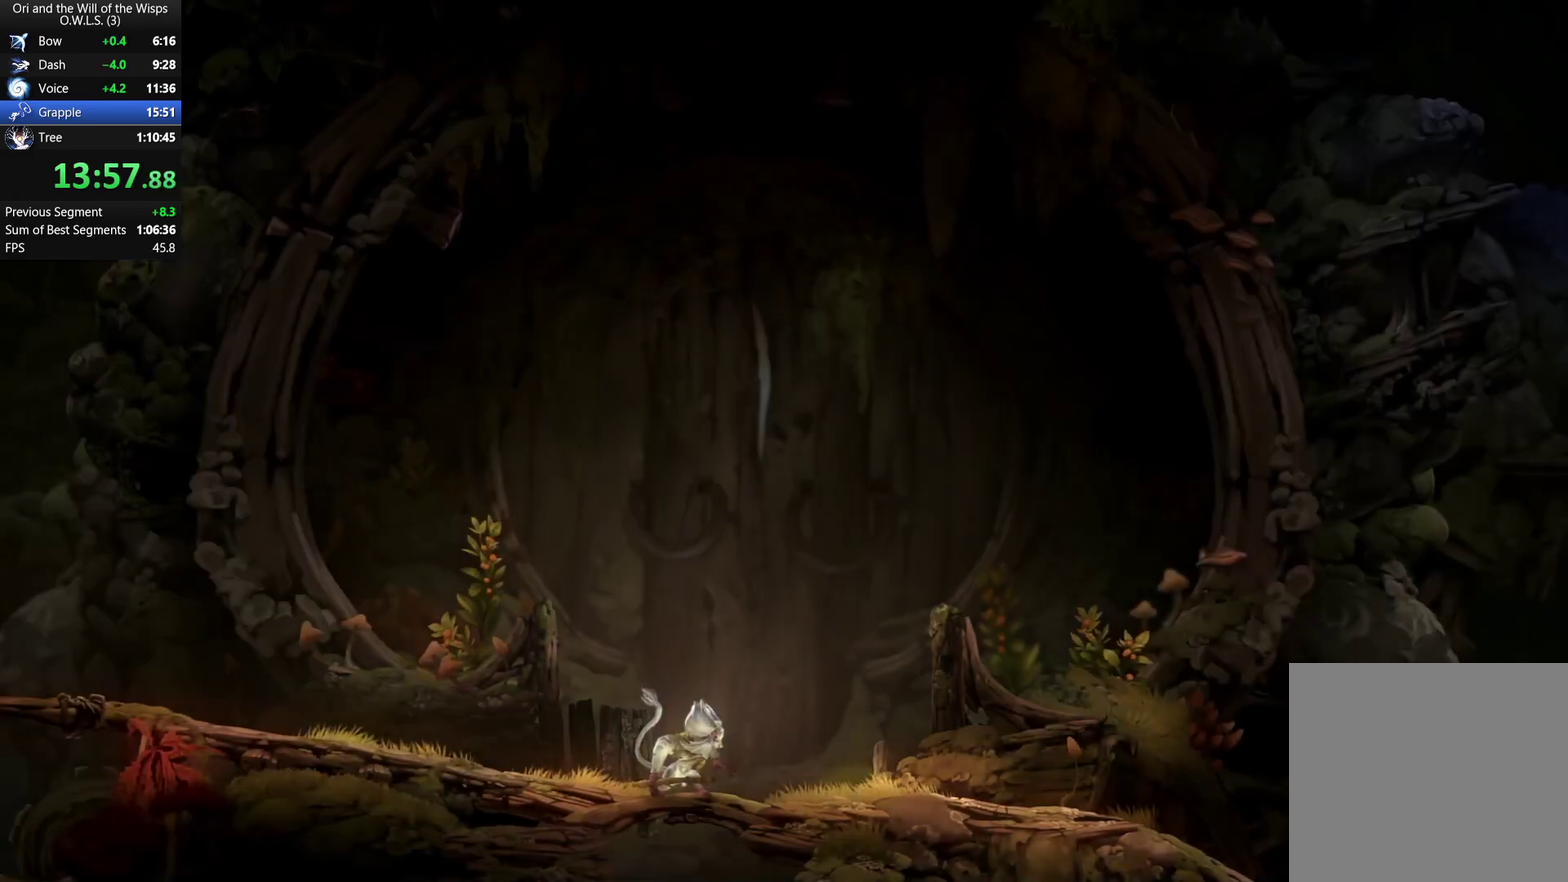
{"buttons": [], "left_stick": "center", "right_stick": "center", "events": [[150, "left_stick", "center"]]}